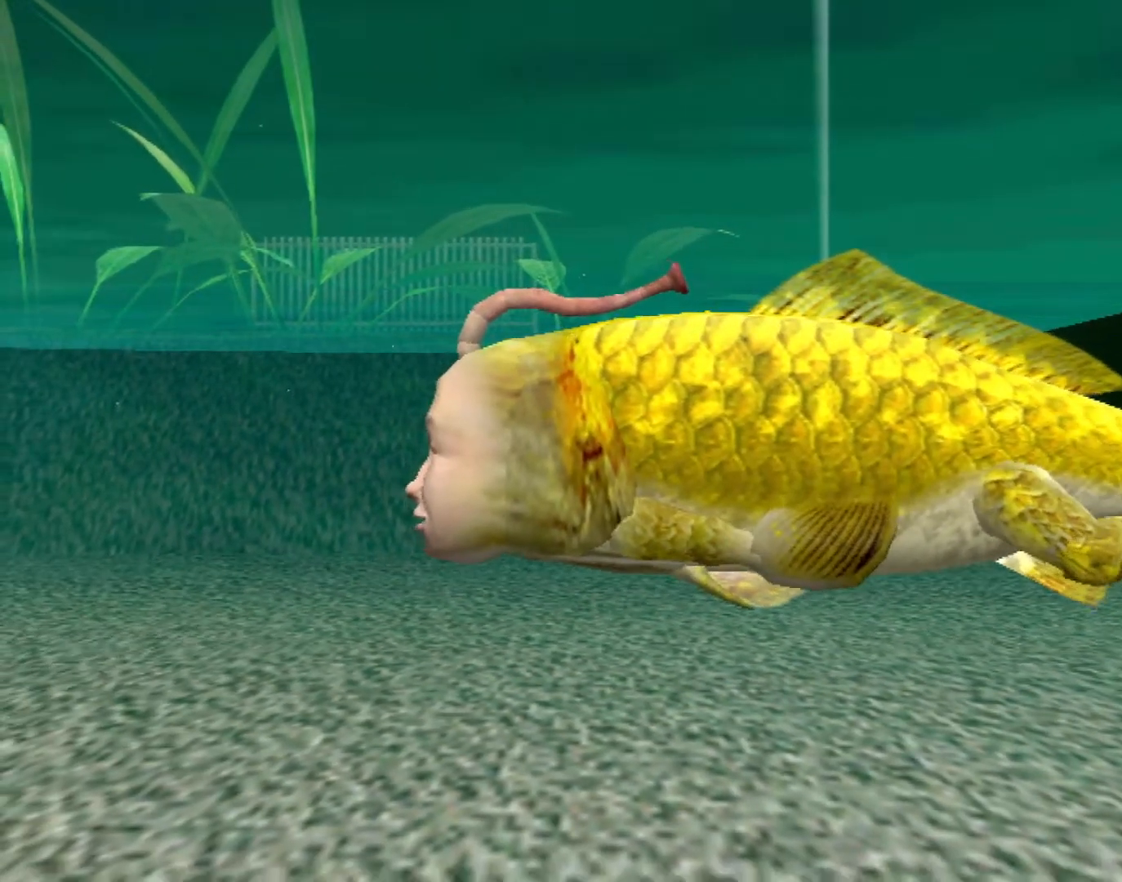
Gameplay with a controller (Xbox layout); each line is a JSON object with the inputs held at the frame after it. "events" lists button and stick changes between this image and that frame as [ms after this image, input, new state], when the widget could be followed in between. Not read: L1 L2 L3 R1 R3 SELECT right_stick.
{"buttons": [], "left_stick": "center", "events": [[100, "DPAD_UP", "down"], [217, "DPAD_UP", "up"]]}
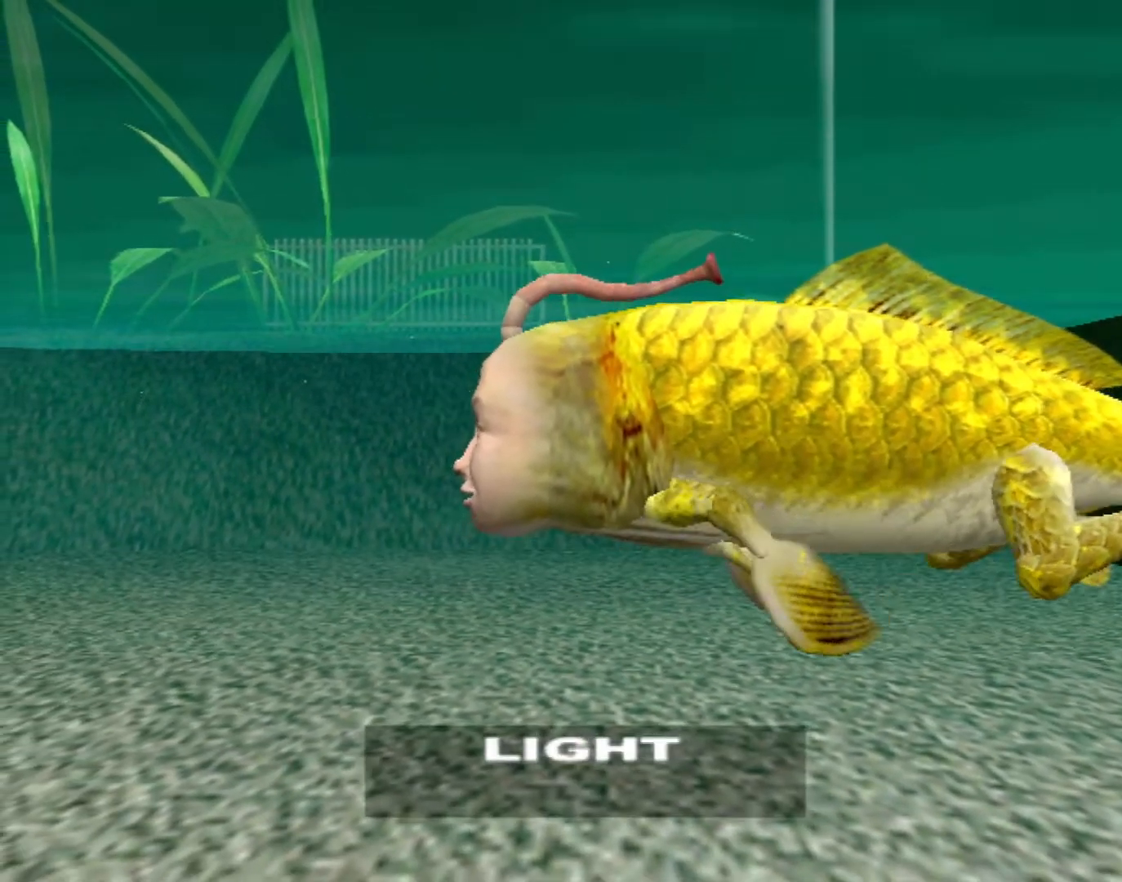
{"buttons": [], "left_stick": "center", "events": [[50, "DPAD_UP", "down"], [150, "DPAD_UP", "up"], [433, "DPAD_UP", "down"], [467, "DPAD_UP", "up"]]}
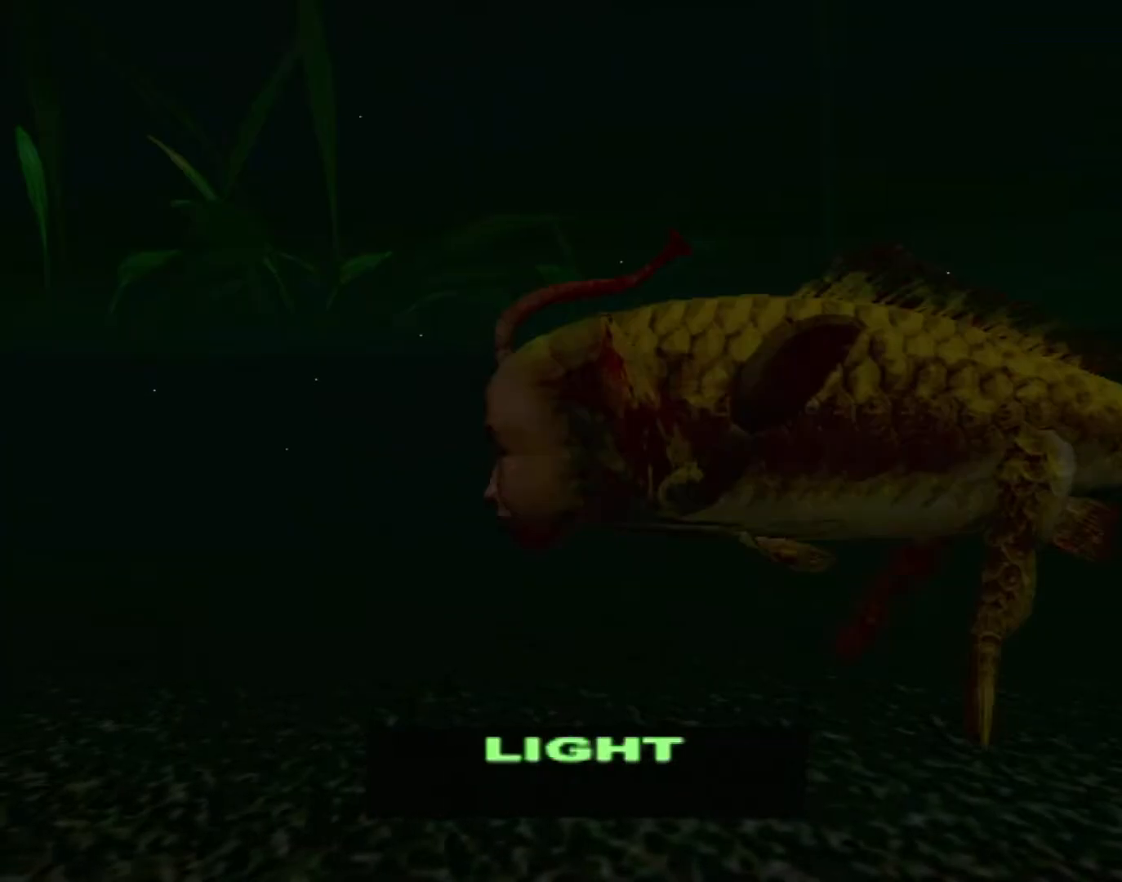
{"buttons": [], "left_stick": "center", "events": [[367, "DPAD_UP", "down"], [450, "DPAD_UP", "up"]]}
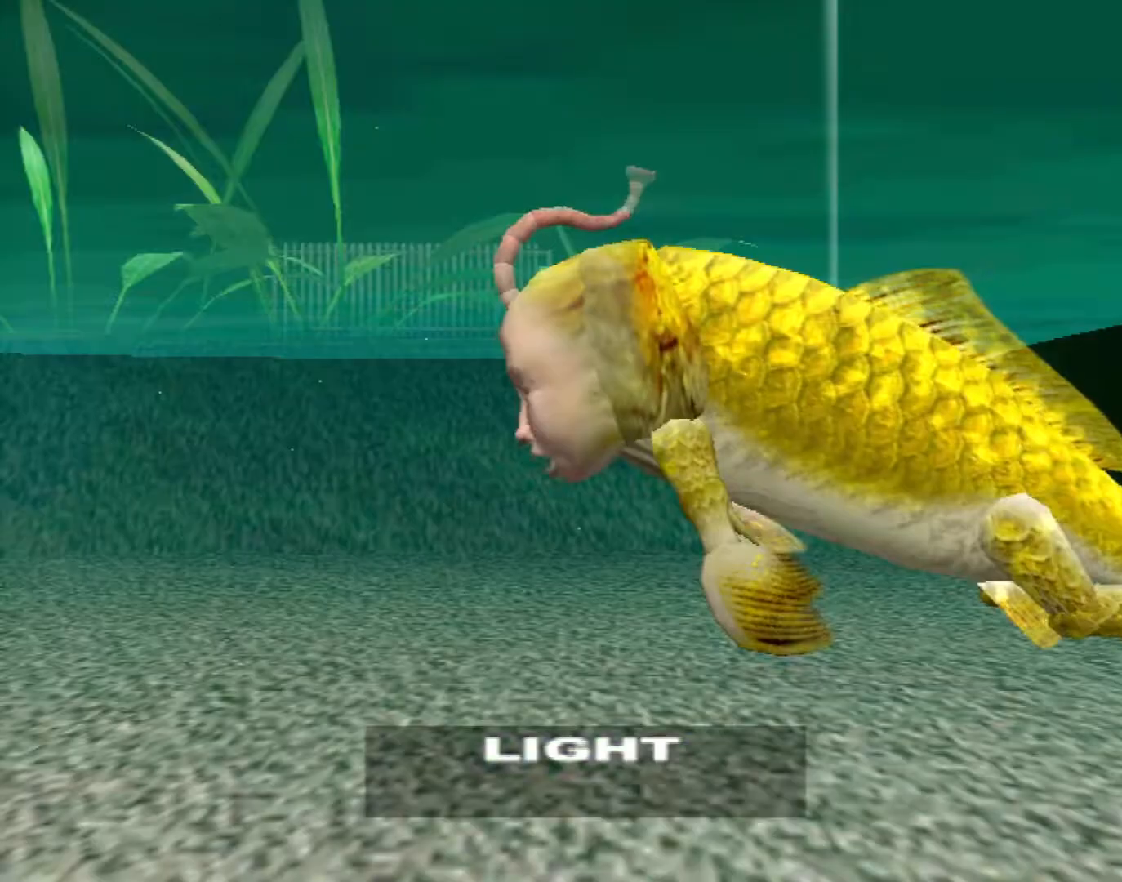
{"buttons": [], "left_stick": "center", "events": [[33, "DPAD_UP", "down"], [117, "DPAD_UP", "up"]]}
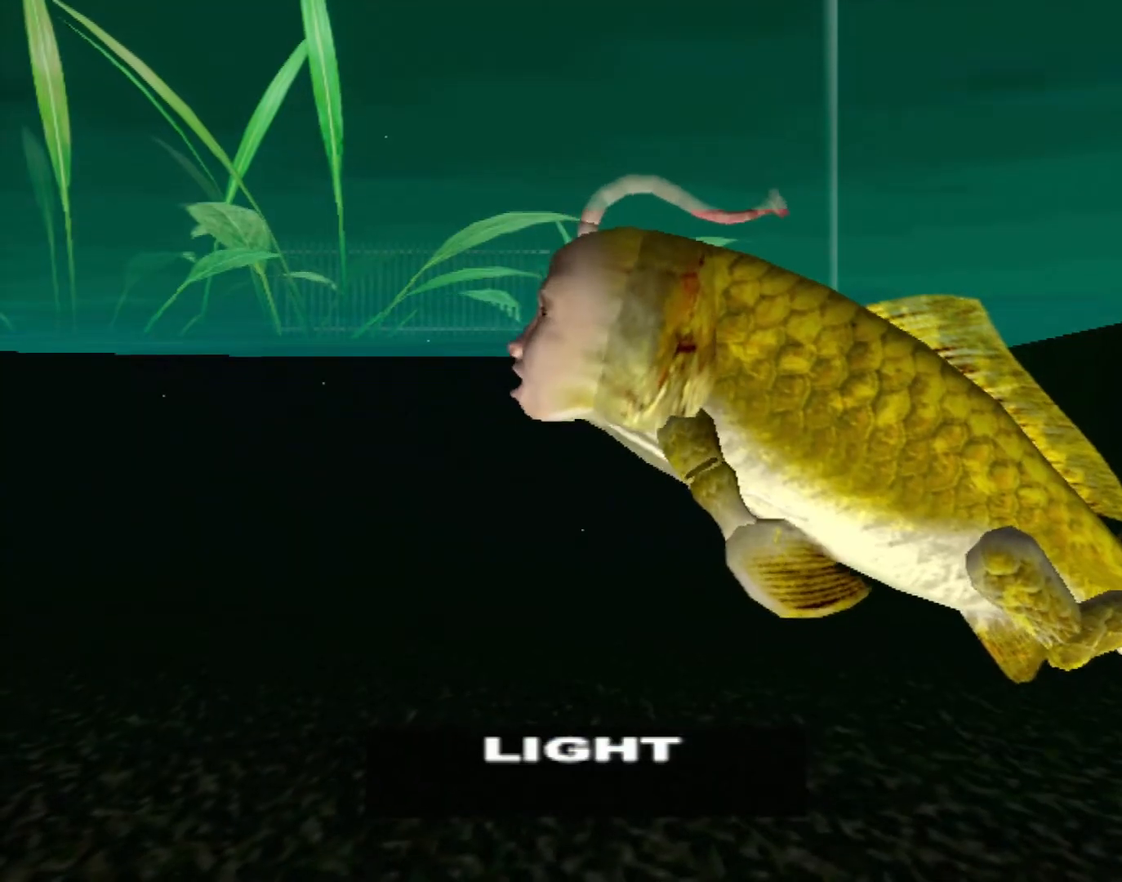
{"buttons": [], "left_stick": "center", "events": []}
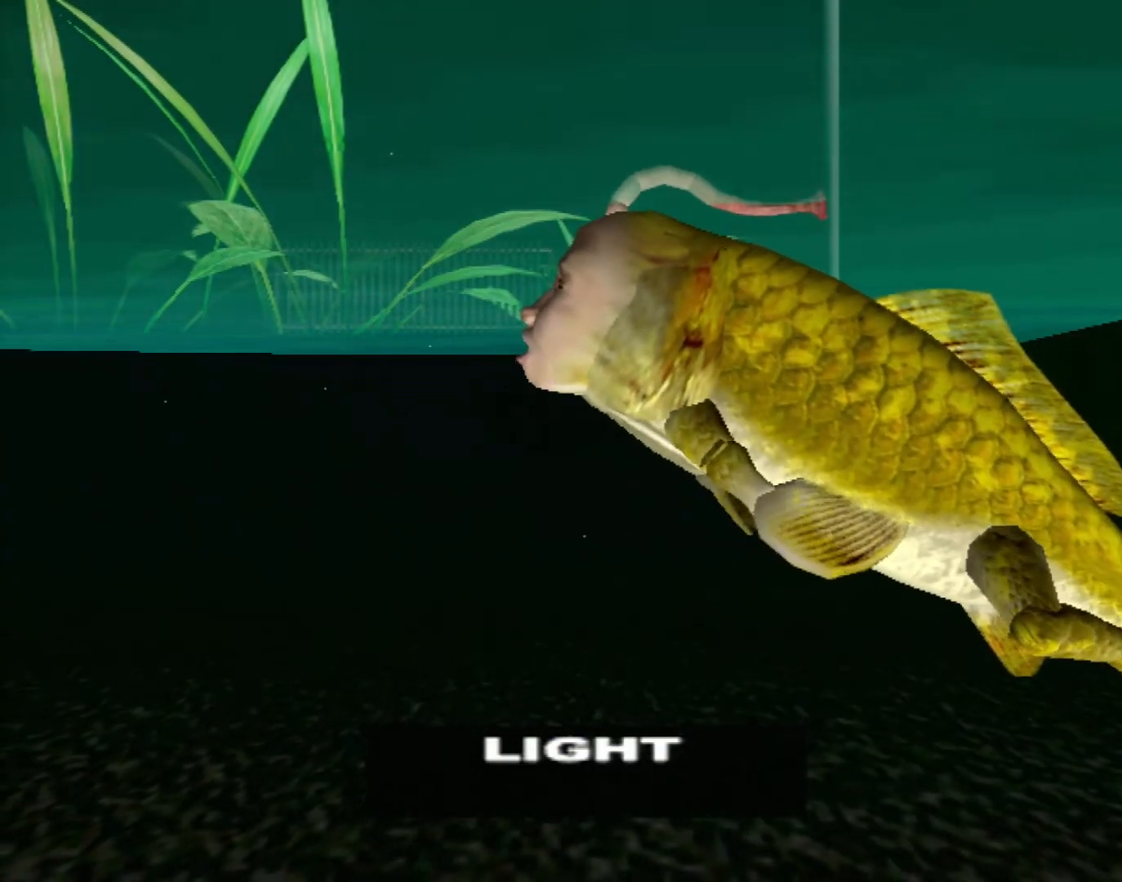
{"buttons": ["DPAD_DOWN"], "left_stick": "center", "events": [[483, "DPAD_DOWN", "down"]]}
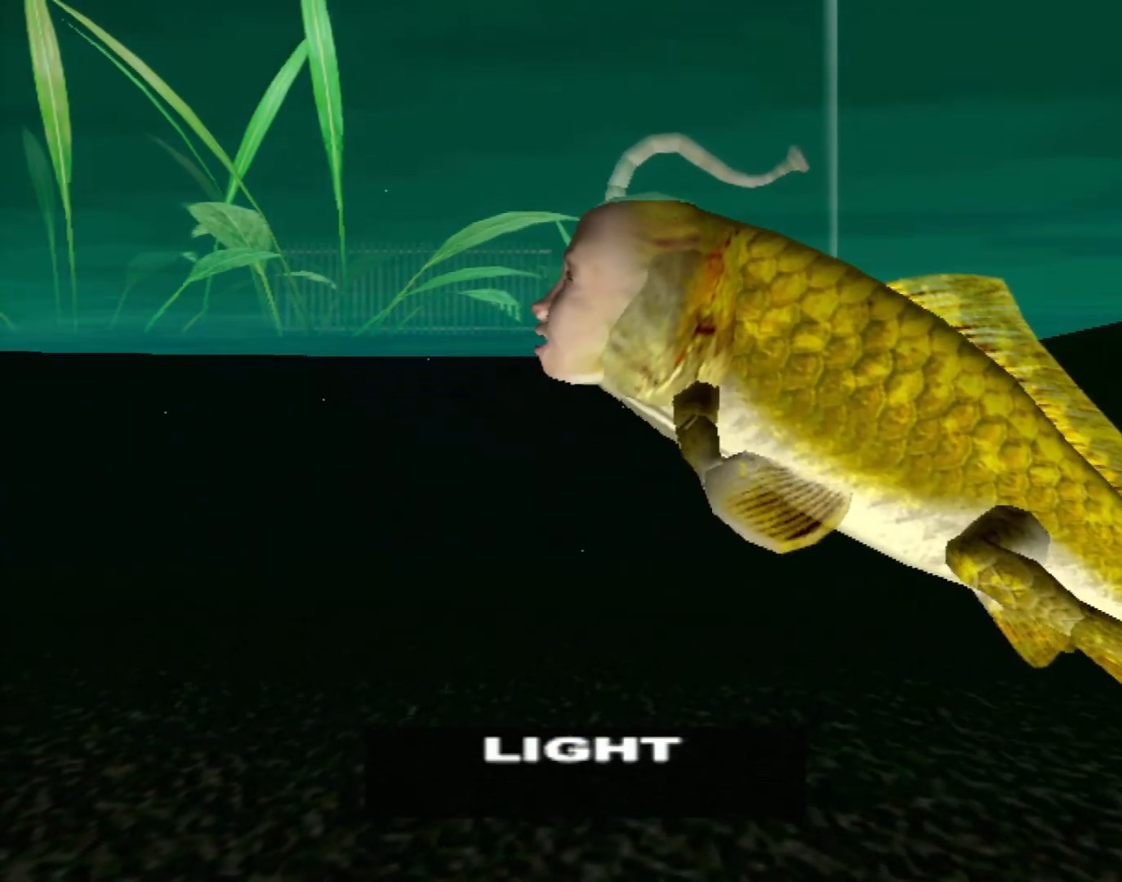
{"buttons": [], "left_stick": "center", "events": [[100, "DPAD_DOWN", "up"]]}
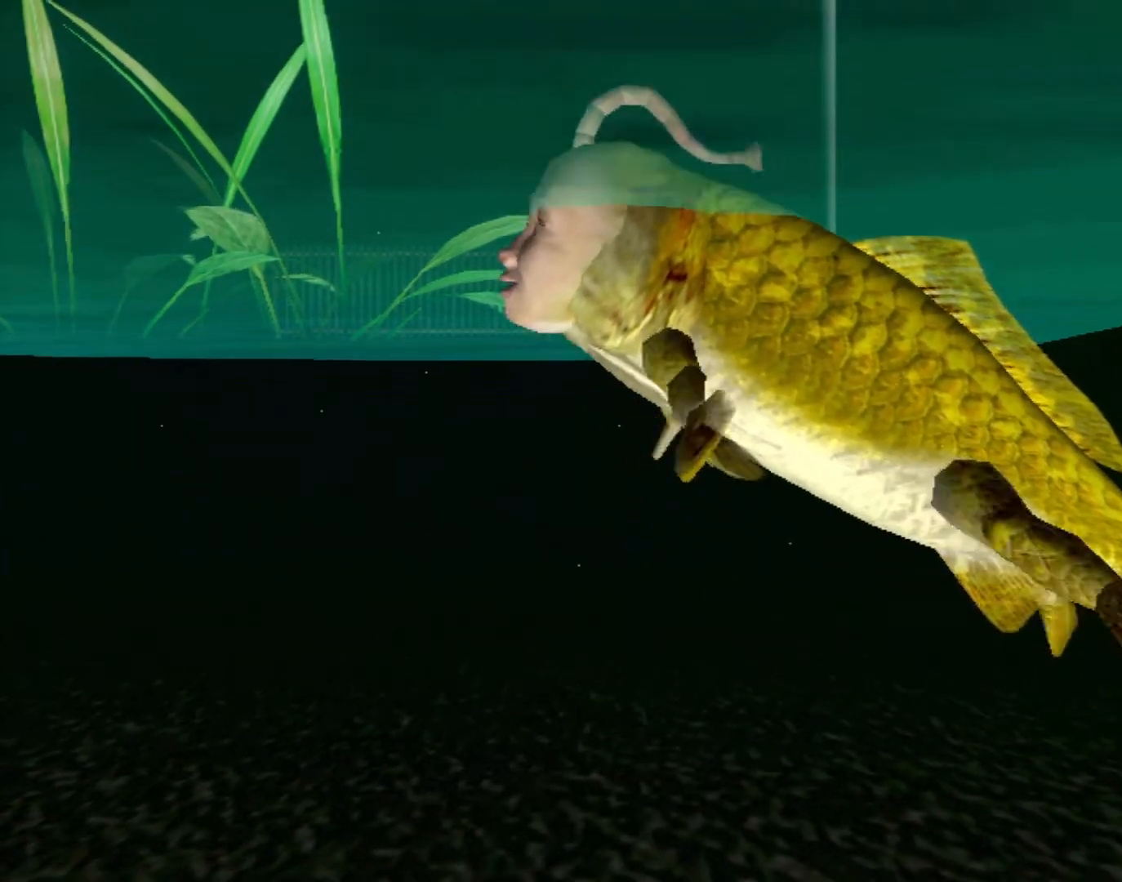
{"buttons": [], "left_stick": "center", "events": []}
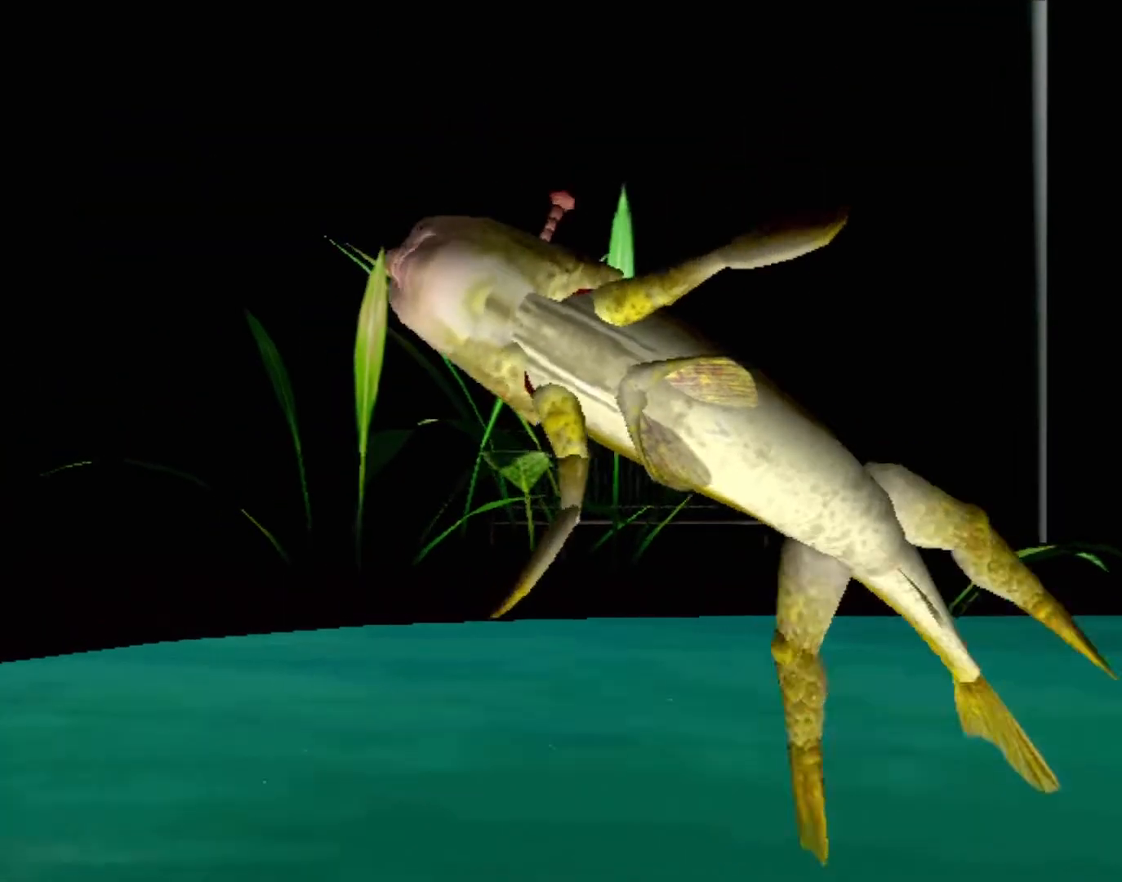
{"buttons": [], "left_stick": "center", "events": []}
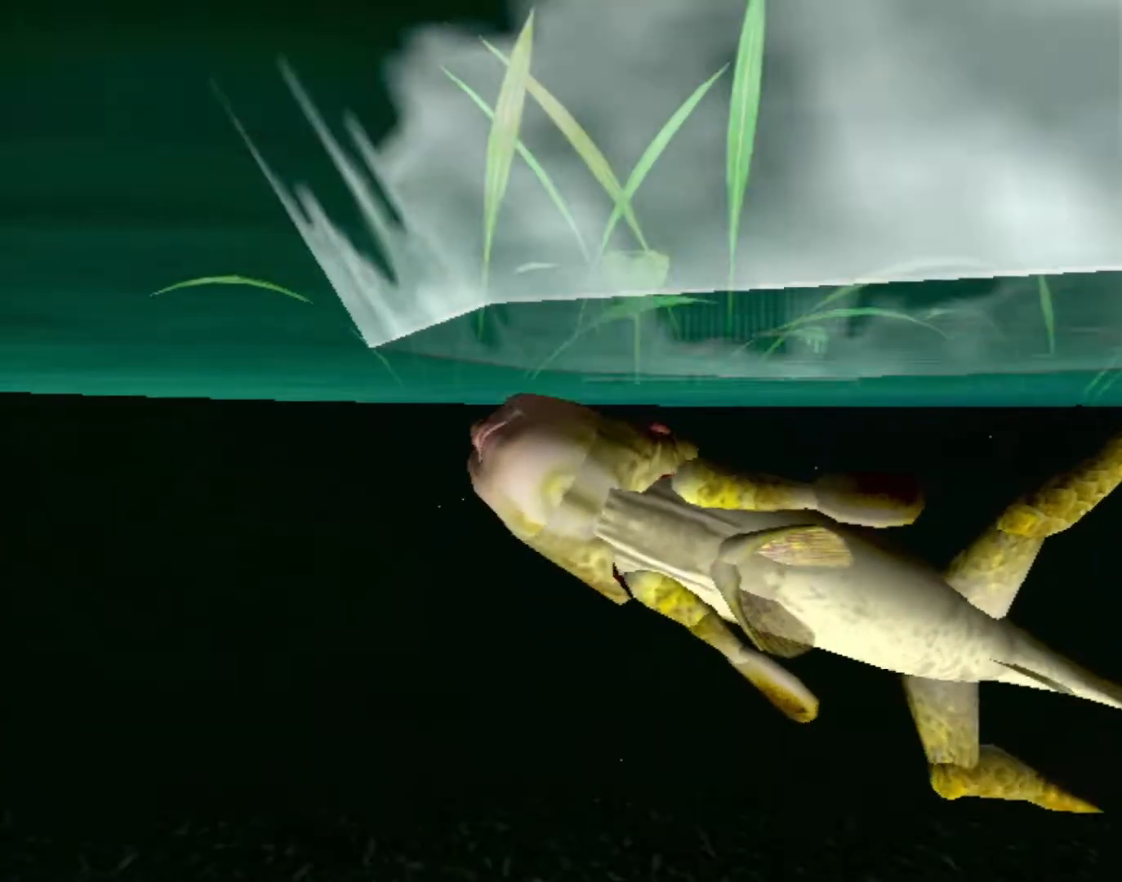
{"buttons": [], "left_stick": "center", "events": []}
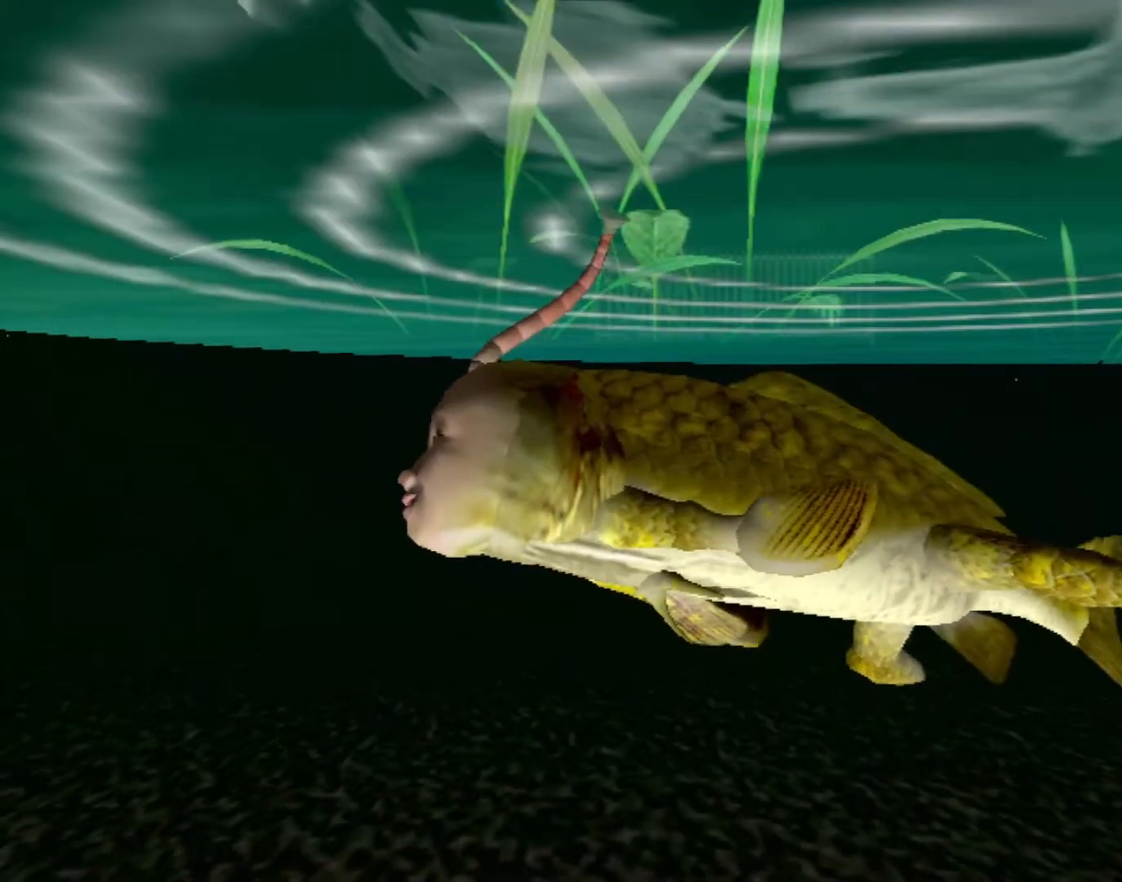
{"buttons": [], "left_stick": "center", "events": []}
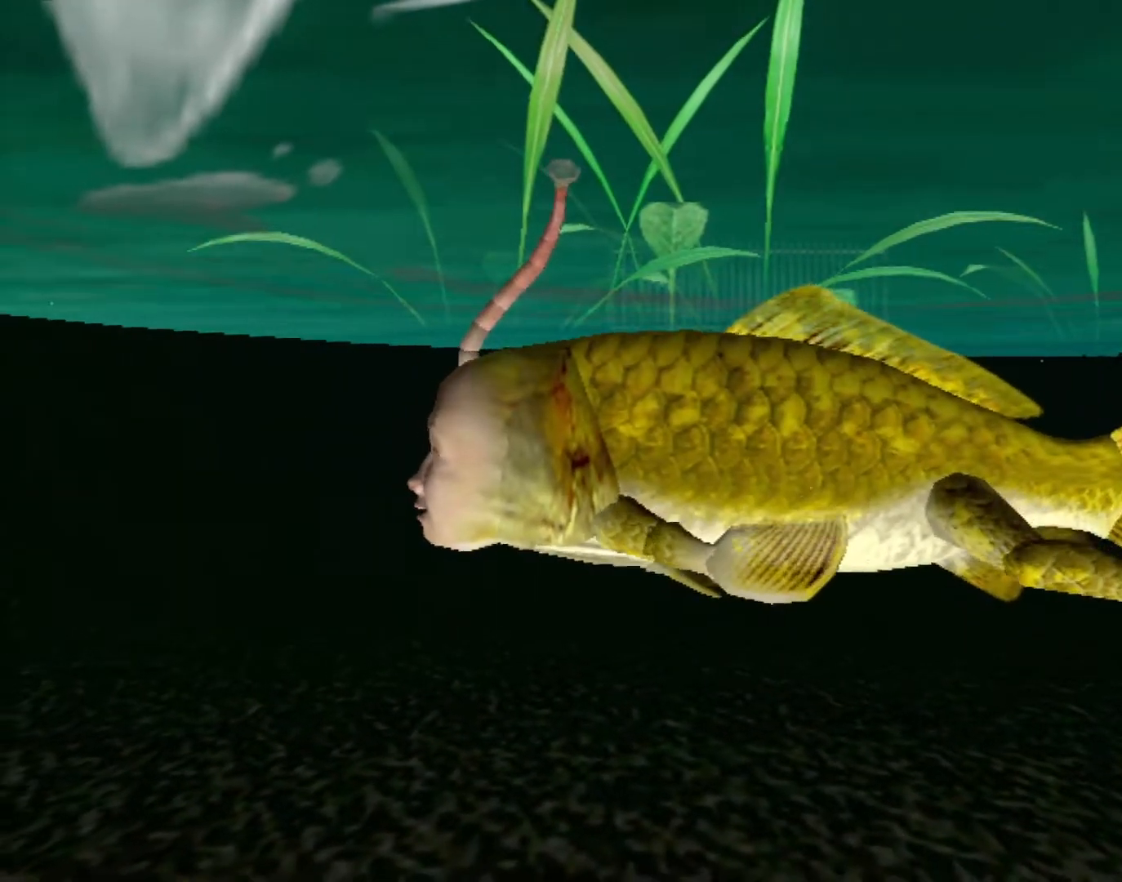
{"buttons": [], "left_stick": "center", "events": []}
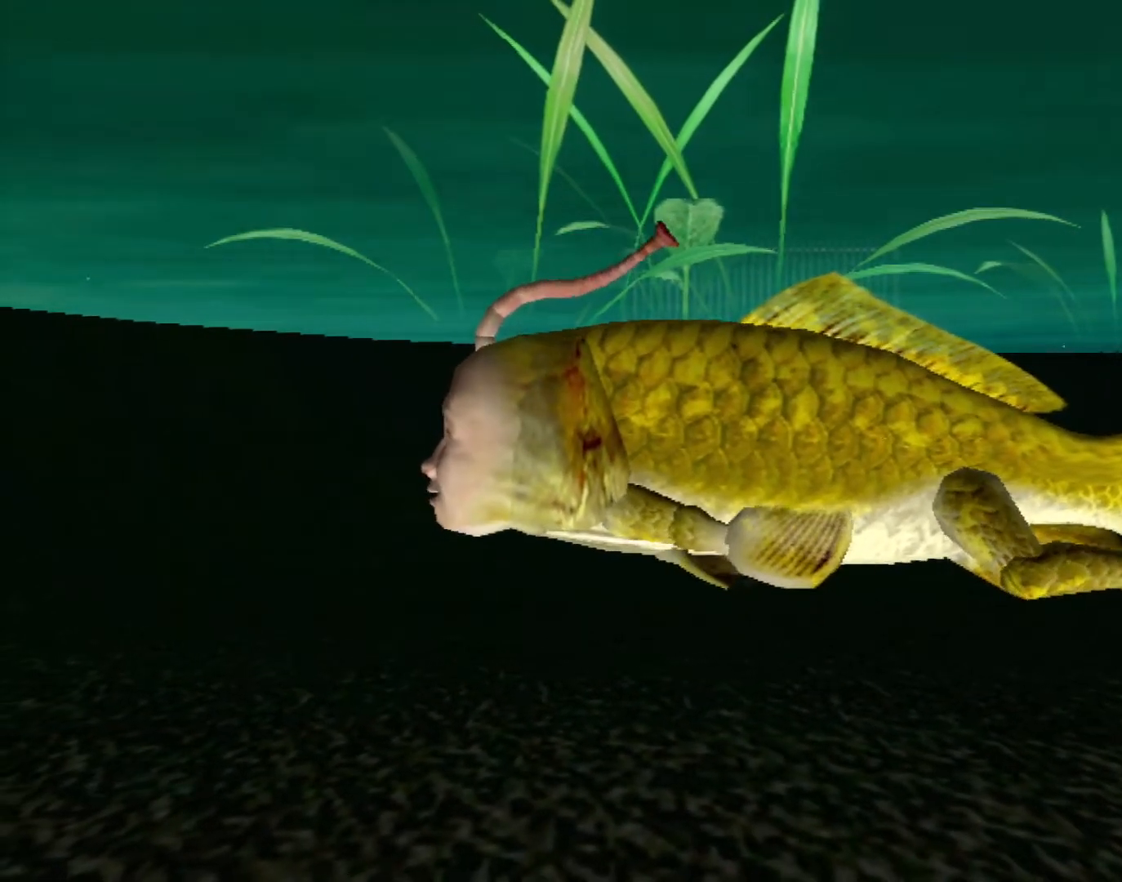
{"buttons": [], "left_stick": "center", "events": []}
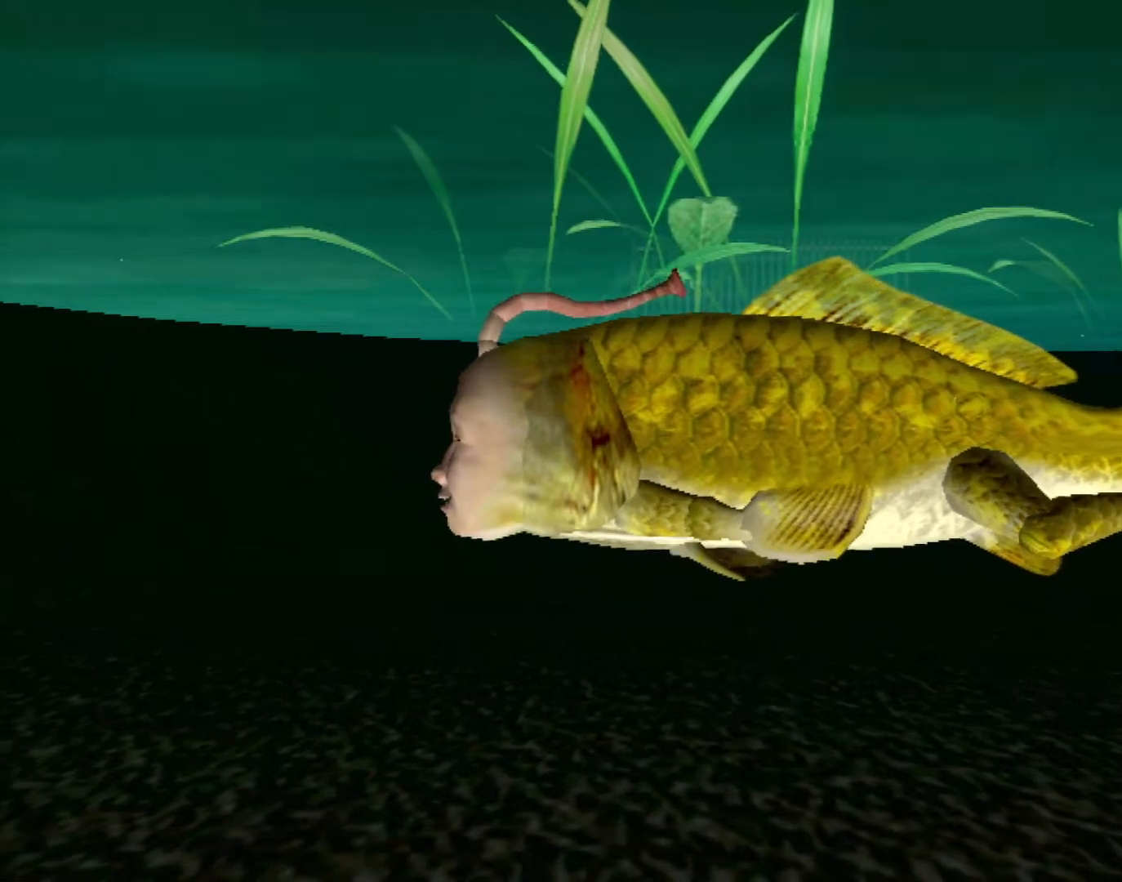
{"buttons": [], "left_stick": "center", "events": []}
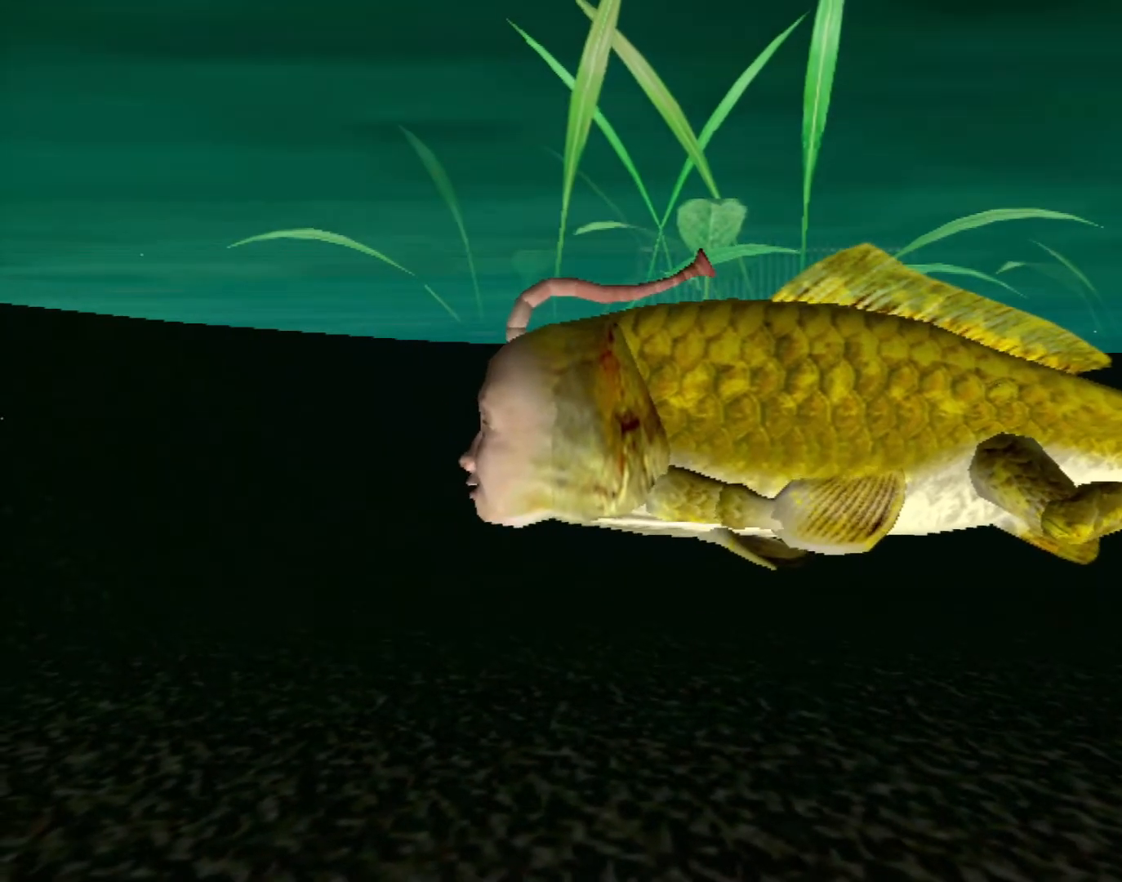
{"buttons": [], "left_stick": "center", "events": []}
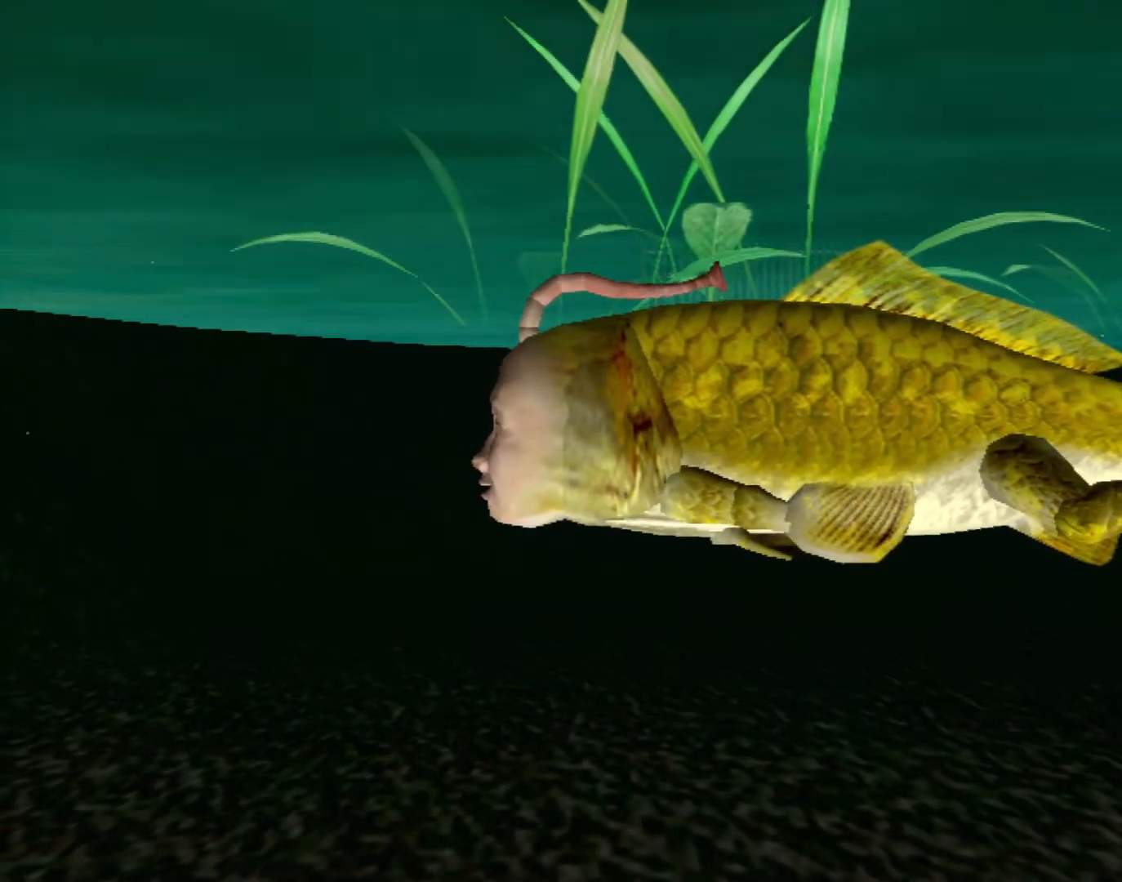
{"buttons": [], "left_stick": "center", "events": []}
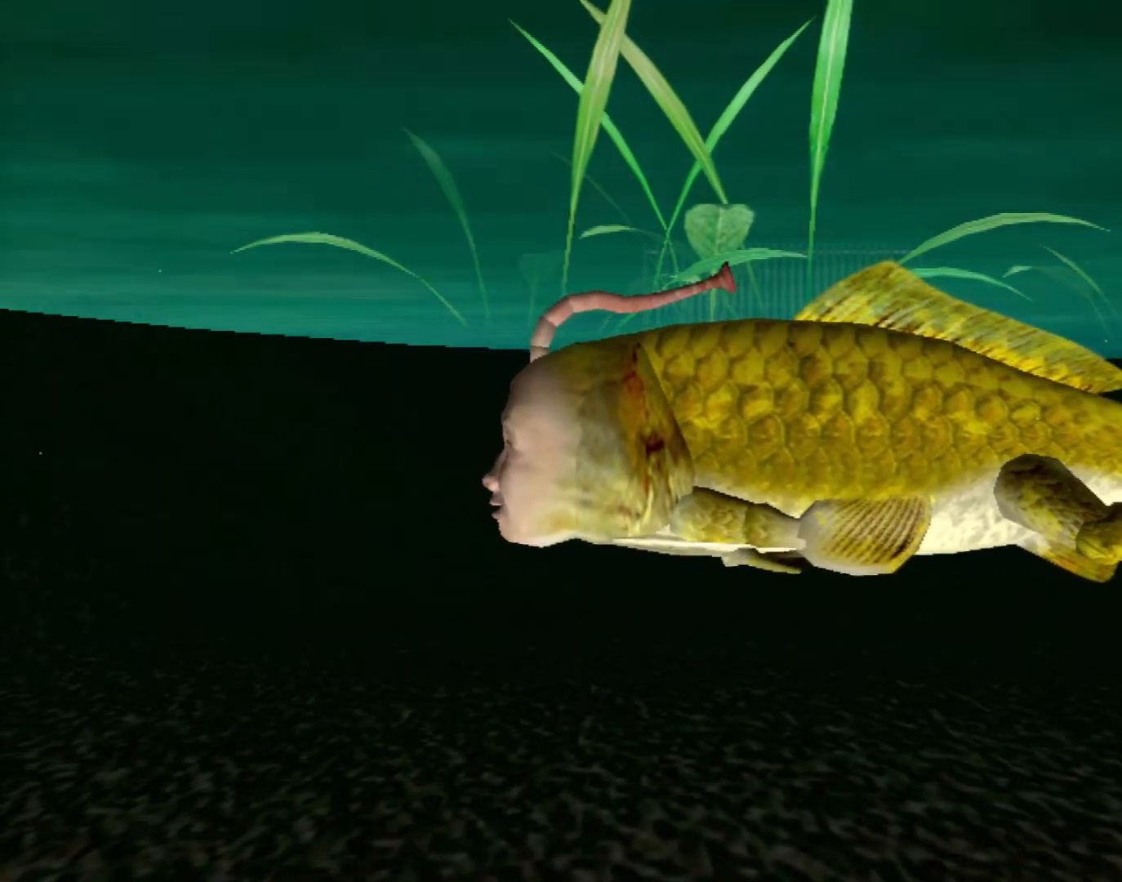
{"buttons": [], "left_stick": "center", "events": []}
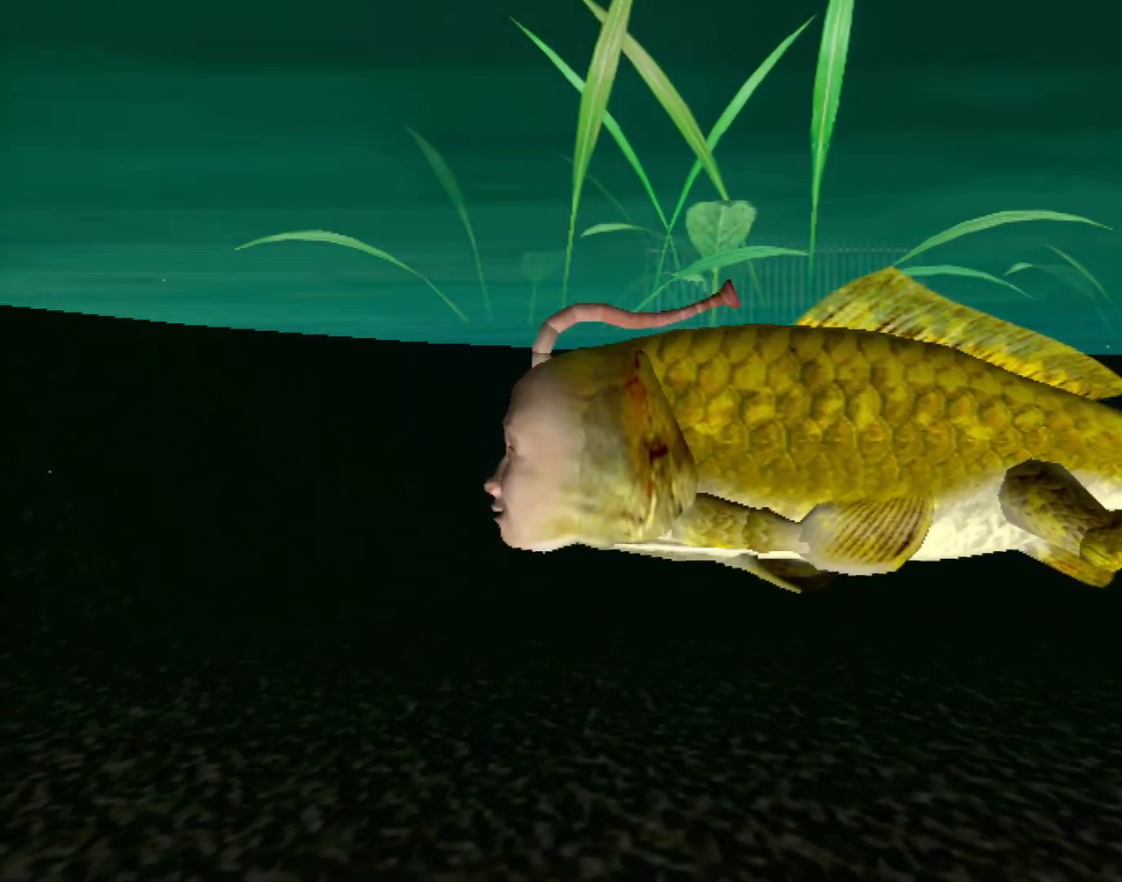
{"buttons": ["A"], "left_stick": "center", "events": [[333, "A", "down"]]}
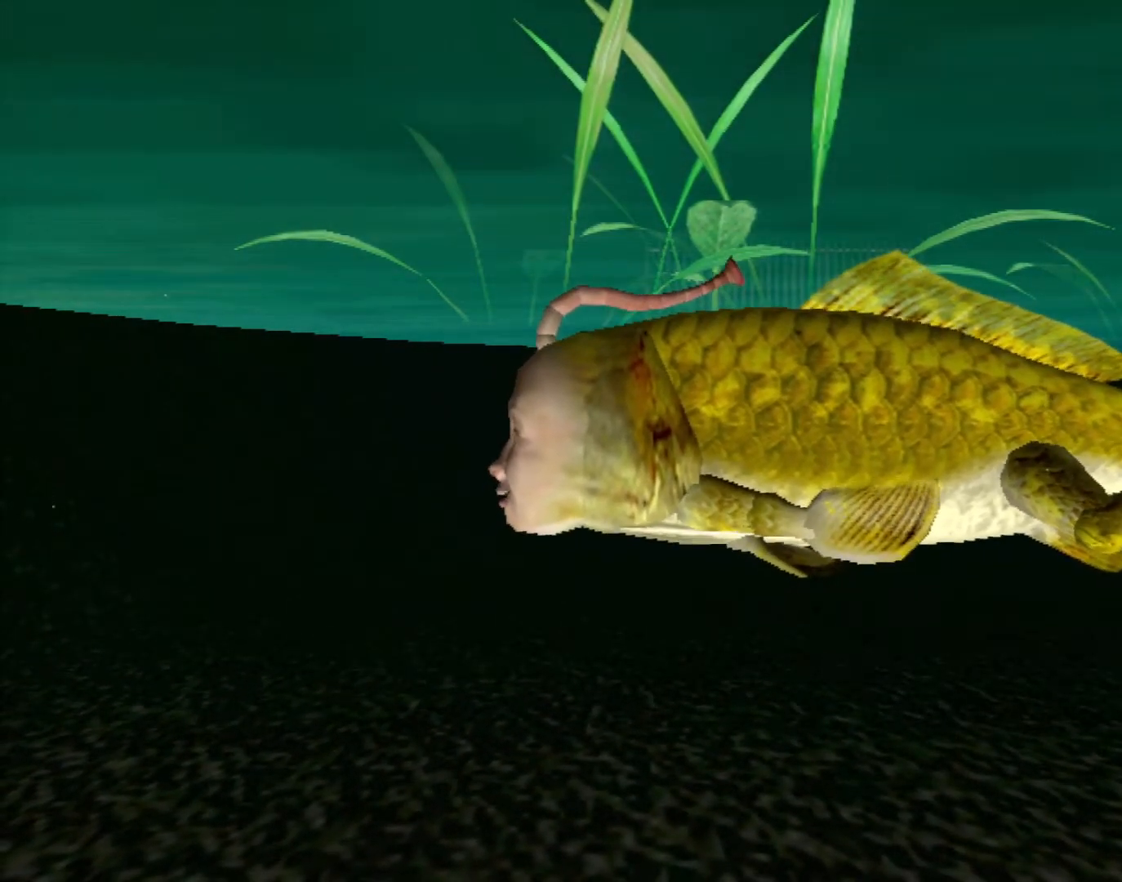
{"buttons": ["A"], "left_stick": "center", "events": []}
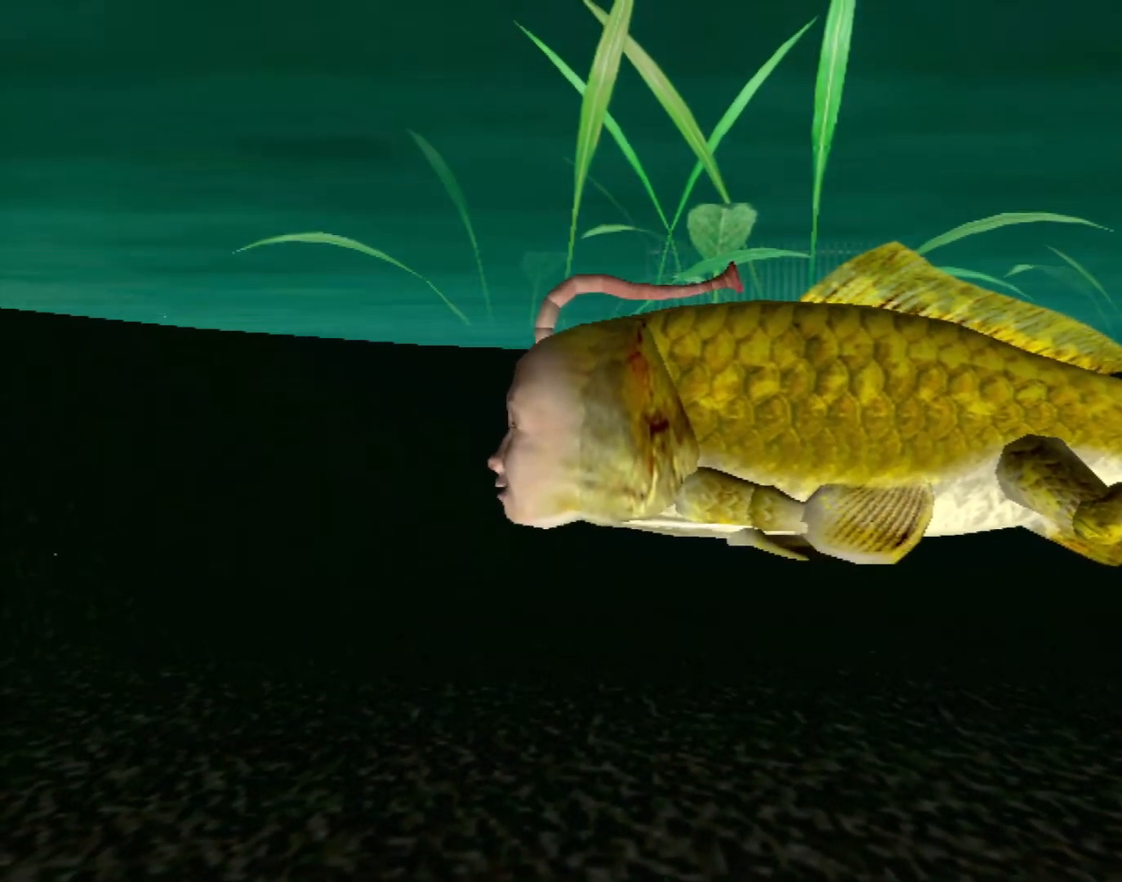
{"buttons": ["A"], "left_stick": "center", "events": []}
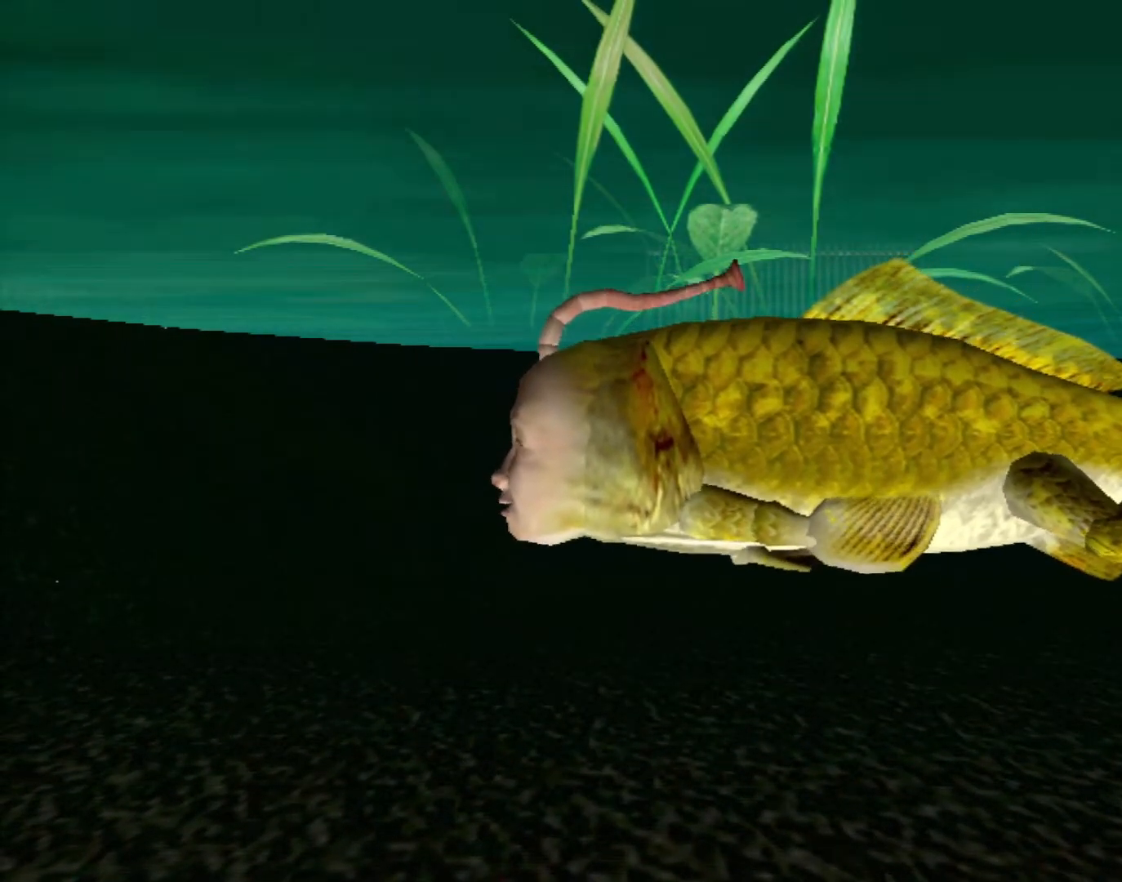
{"buttons": [], "left_stick": "center", "events": [[217, "A", "up"]]}